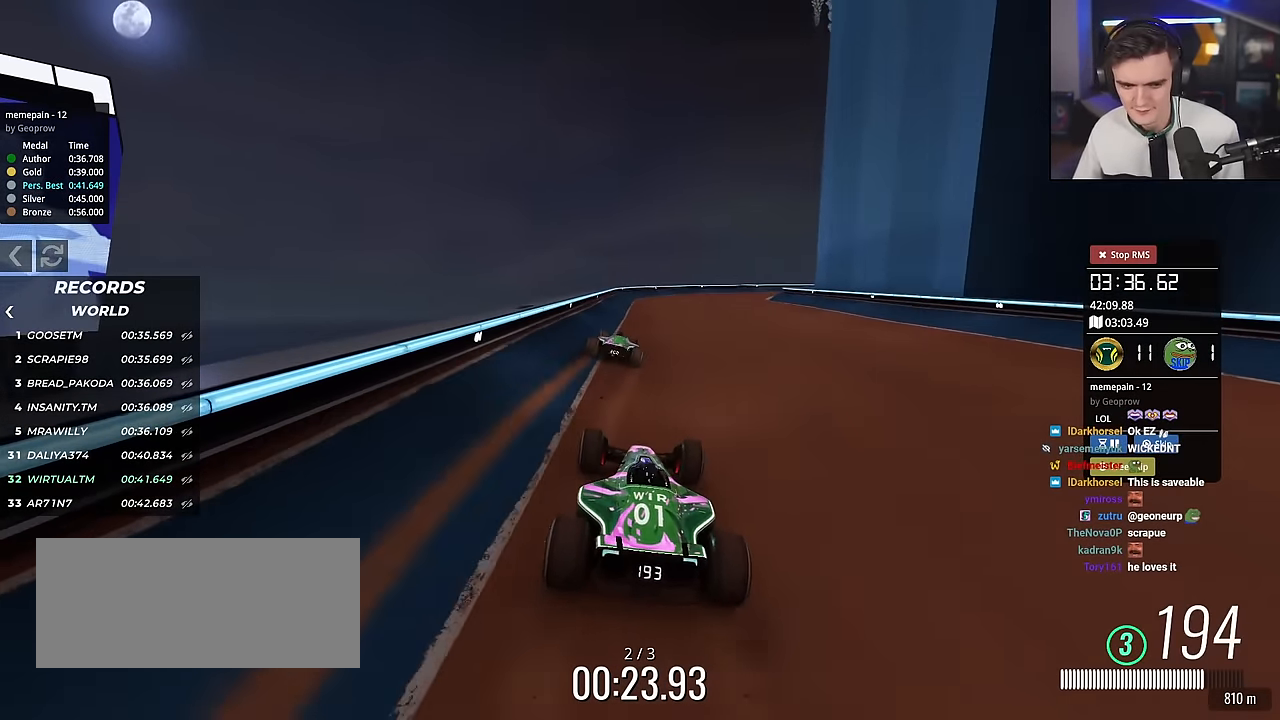
Gameplay with keyboard; each line is a JSON object with the keys held at the frame after it. "events" lists presses ("down") and releases ("up") of "brake", "down", "left", "right" and "up" between this image and that frame as [ms after this image, input, new state], when the widget could be followed in between. No other keys are recorded. Mouse input is not recorded. Key names are as the overlay labels them; some are game actions (e.g. jump) rather than physical keys.
{"keys": ["up"], "events": []}
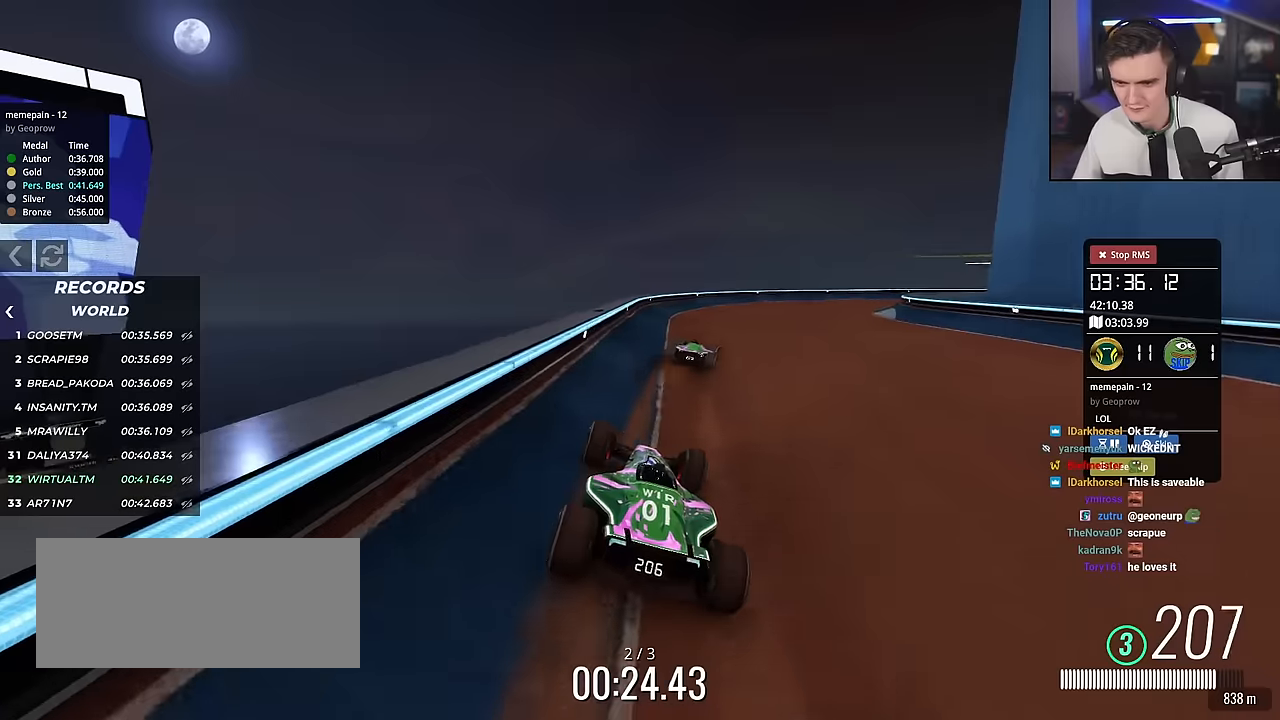
{"keys": ["right"], "events": [[16, "right", "down"], [200, "right", "up"], [350, "right", "down"], [484, "up", "up"]]}
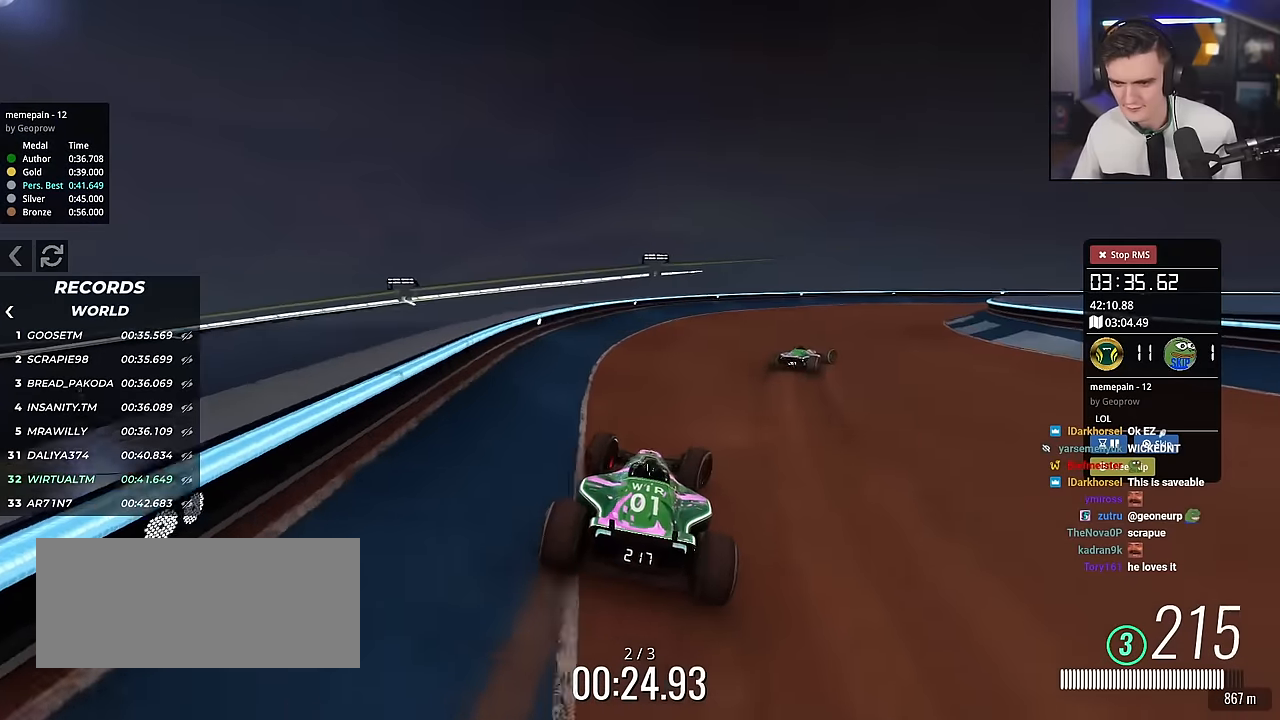
{"keys": ["right", "up"], "events": [[367, "up", "down"]]}
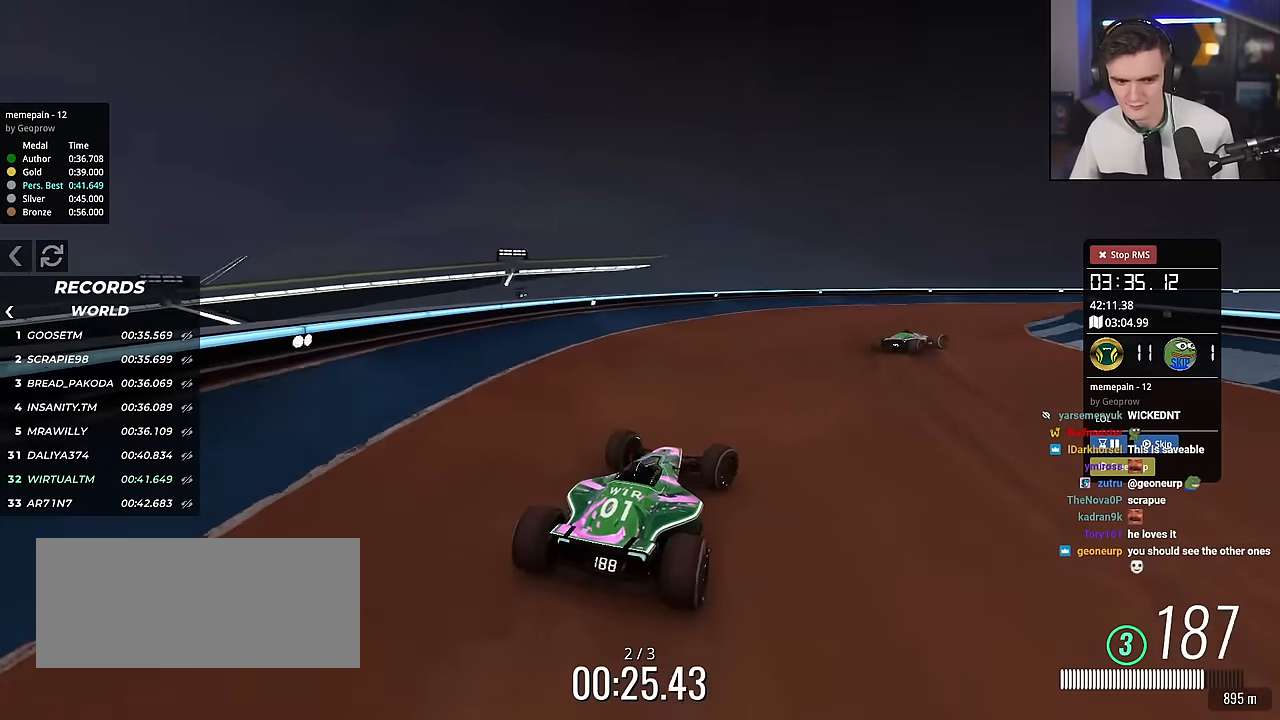
{"keys": ["right", "up"], "events": []}
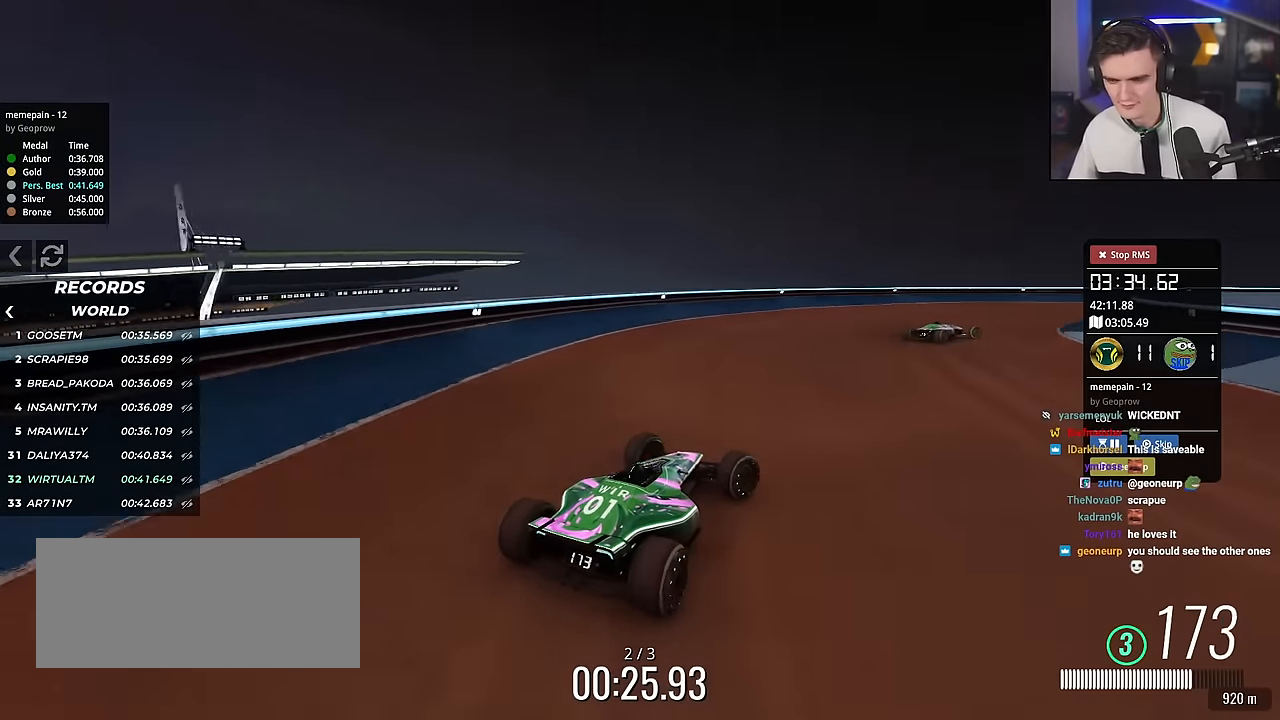
{"keys": ["up"], "events": [[451, "right", "up"]]}
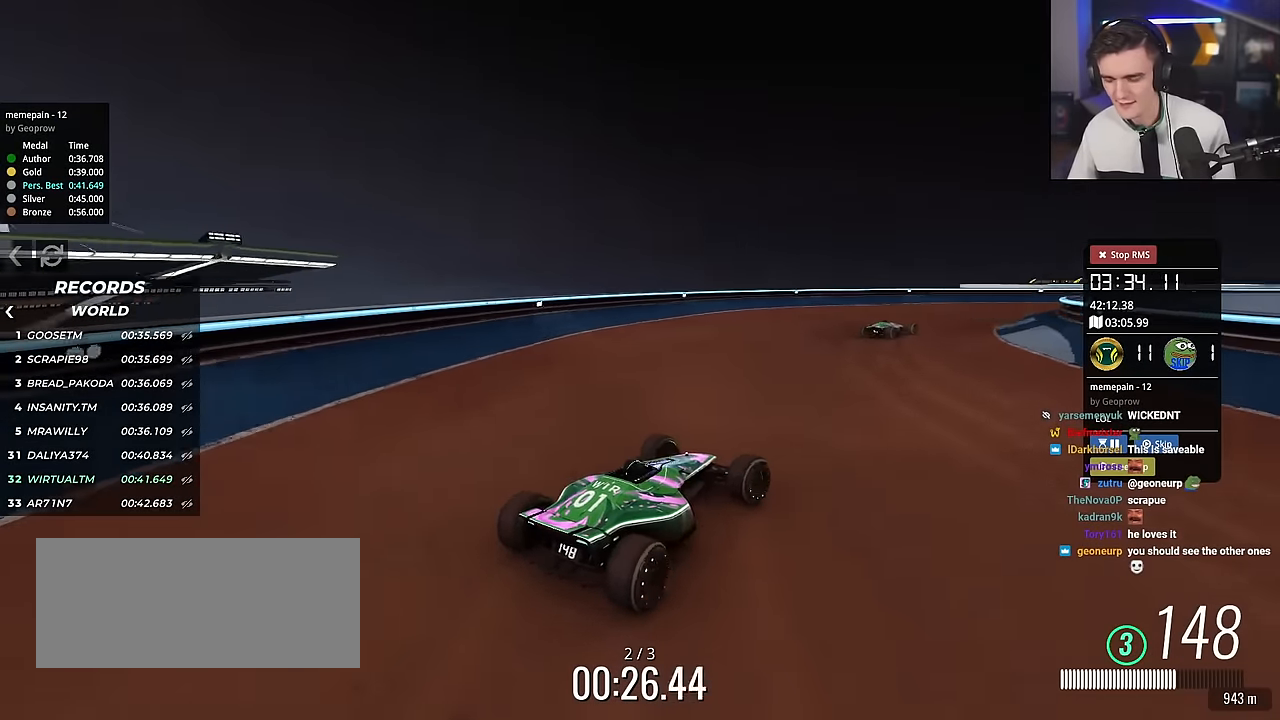
{"keys": ["right", "up"], "events": [[367, "right", "down"]]}
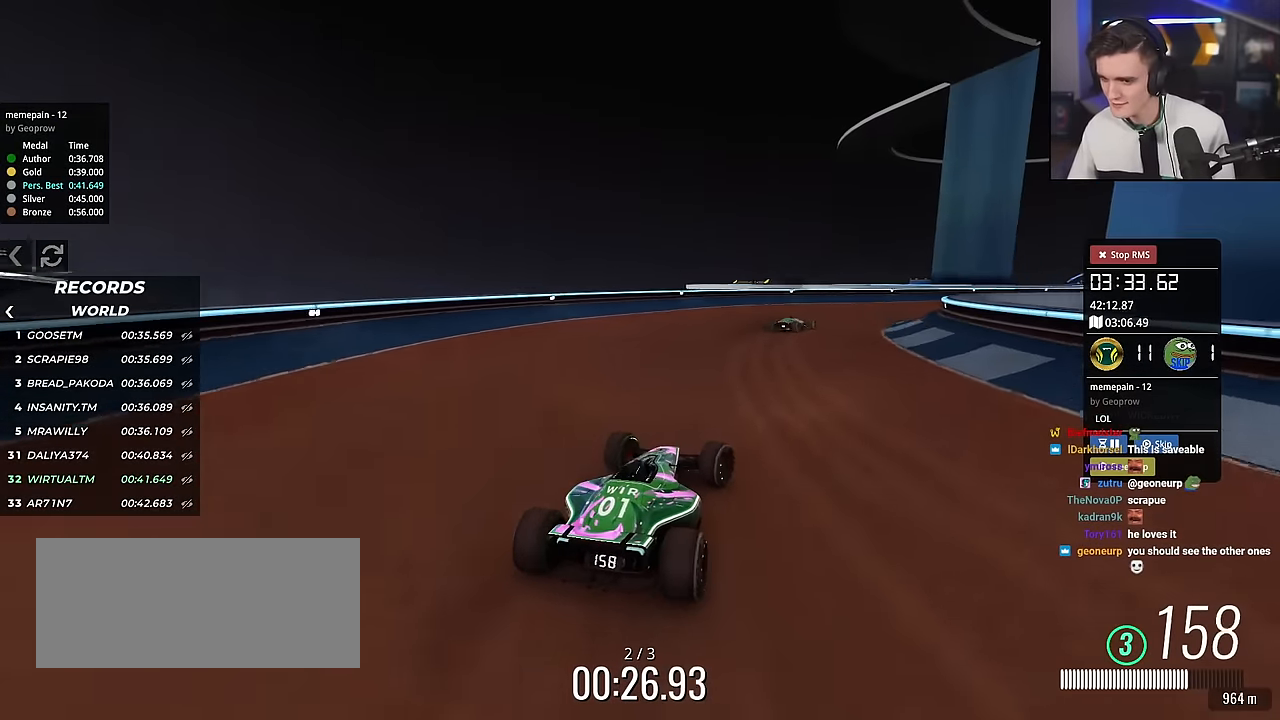
{"keys": ["right", "up"], "events": [[234, "right", "up"], [467, "right", "down"]]}
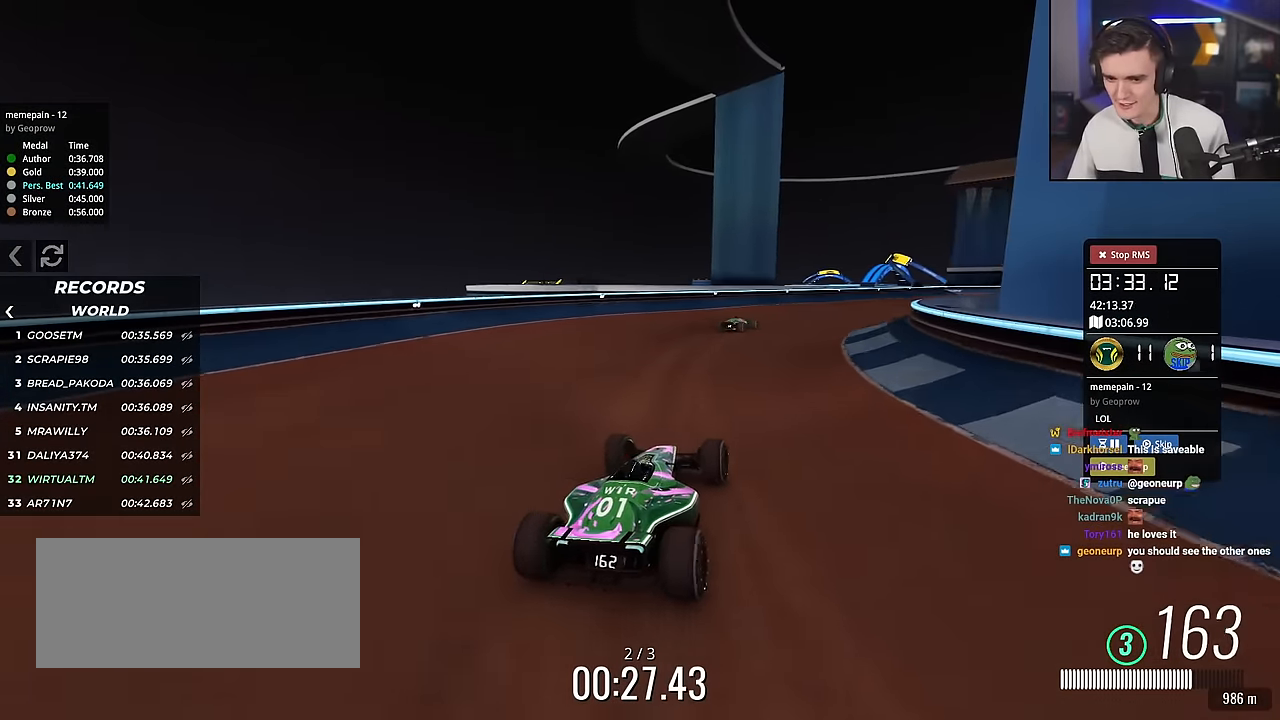
{"keys": ["right", "up"], "events": [[117, "right", "up"], [200, "right", "down"]]}
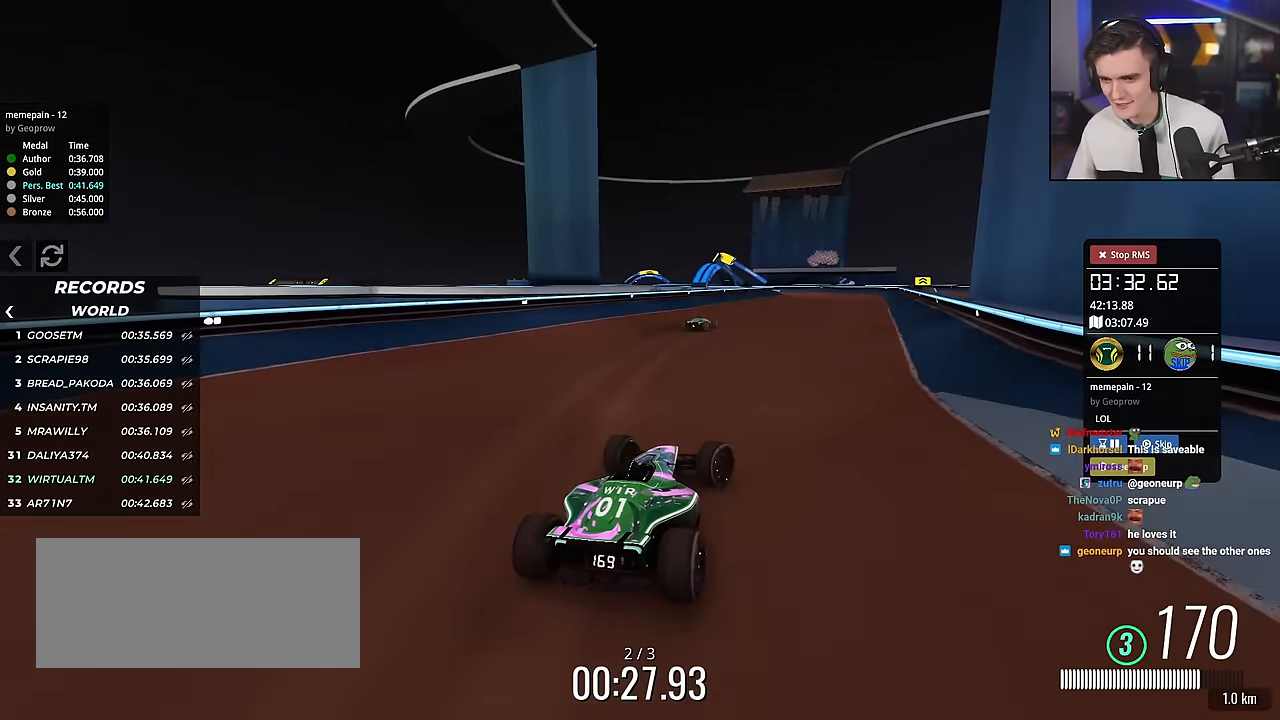
{"keys": ["up"], "events": [[84, "right", "up"], [134, "left", "down"], [217, "left", "up"], [367, "right", "down"], [451, "right", "up"]]}
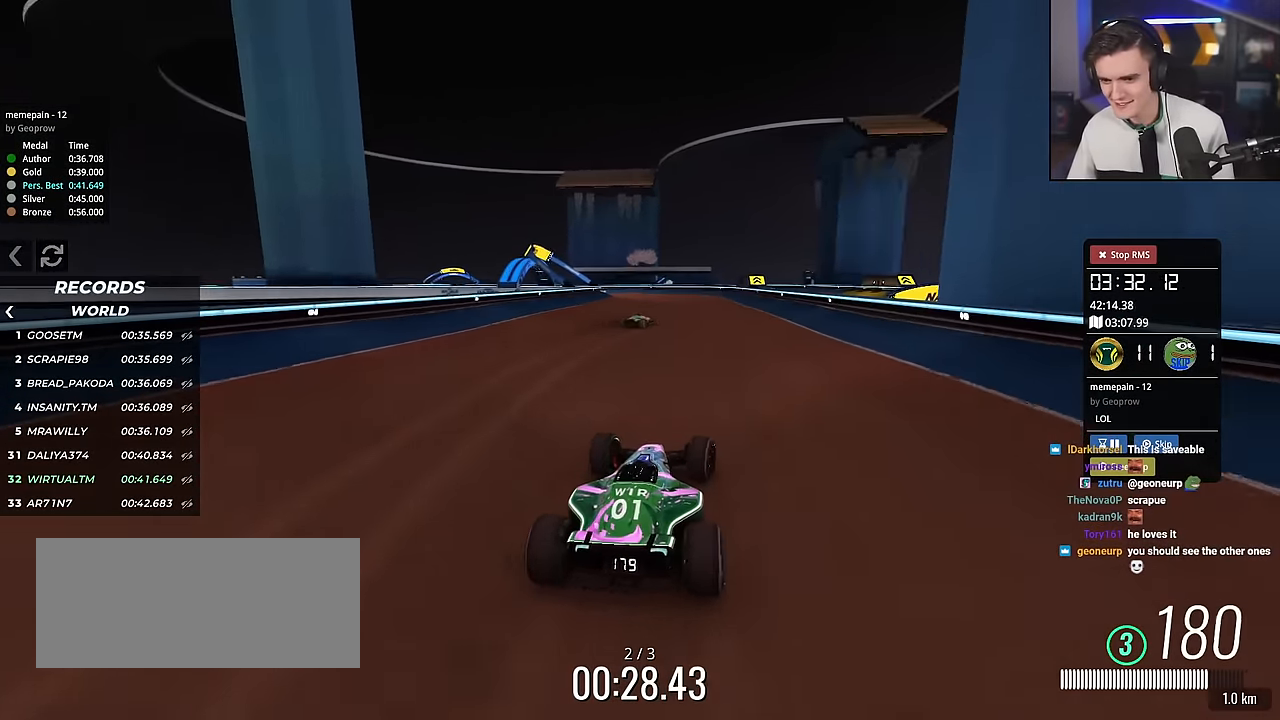
{"keys": ["left", "up"], "events": [[150, "right", "down"], [283, "right", "up"], [383, "left", "down"]]}
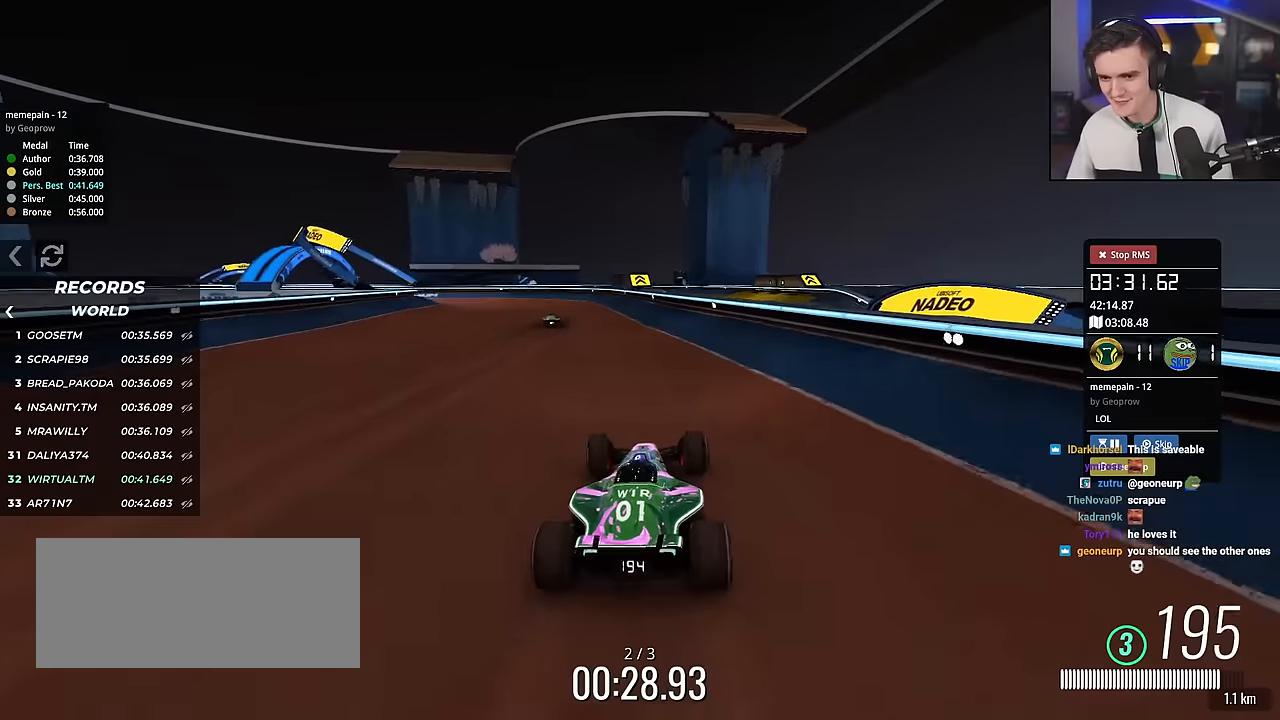
{"keys": ["brake", "left", "up"], "events": [[450, "brake", "down"]]}
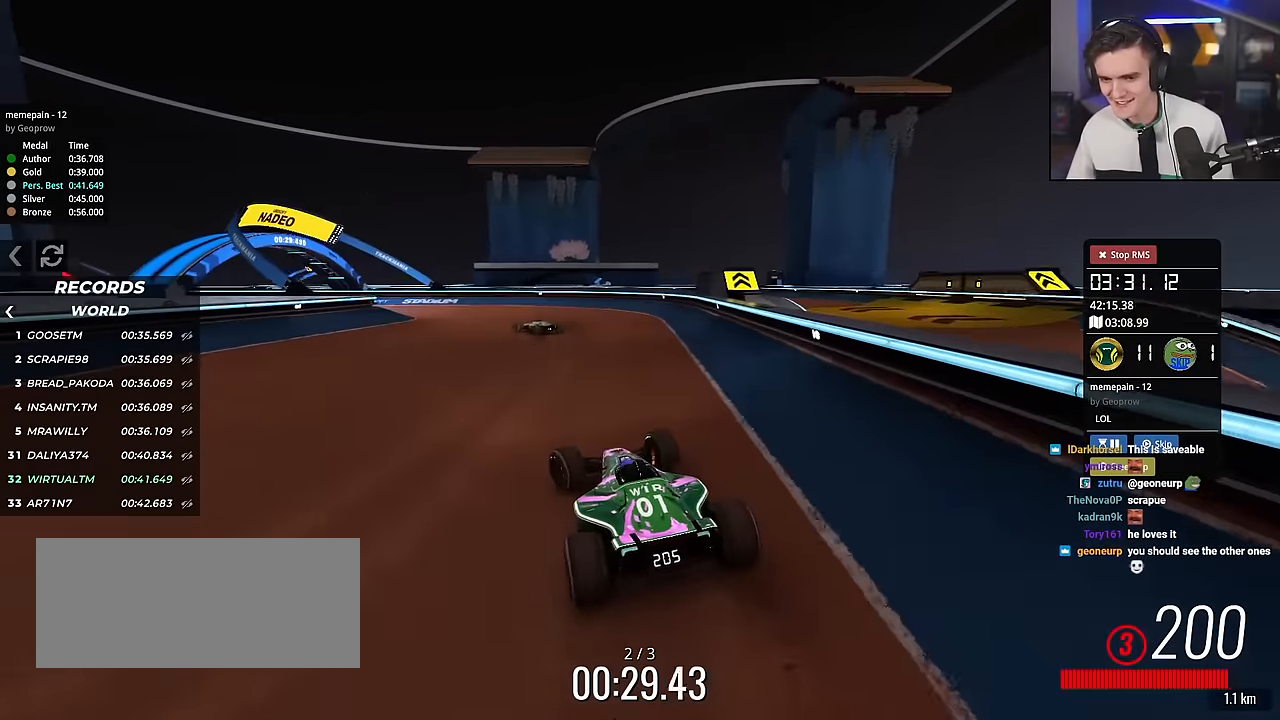
{"keys": ["left", "up"], "events": [[84, "brake", "up"], [84, "up", "up"], [417, "up", "down"]]}
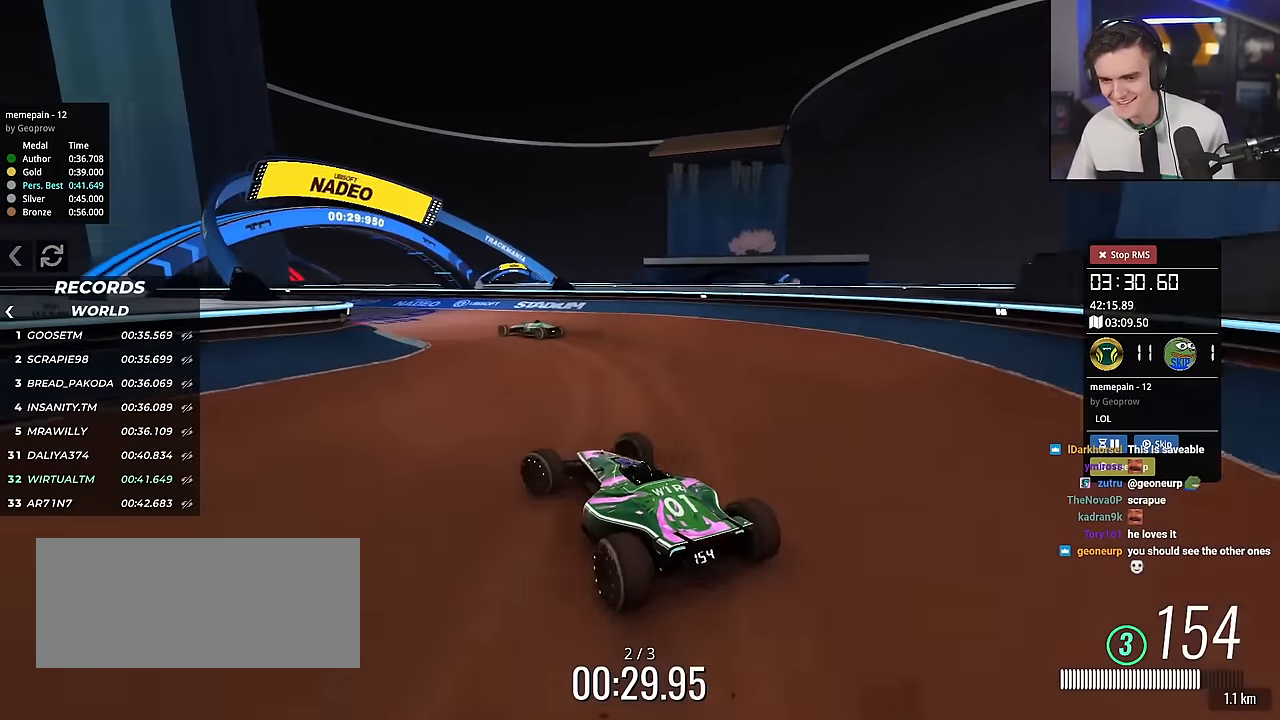
{"keys": ["up"], "events": [[367, "left", "up"], [400, "right", "down"], [500, "right", "up"]]}
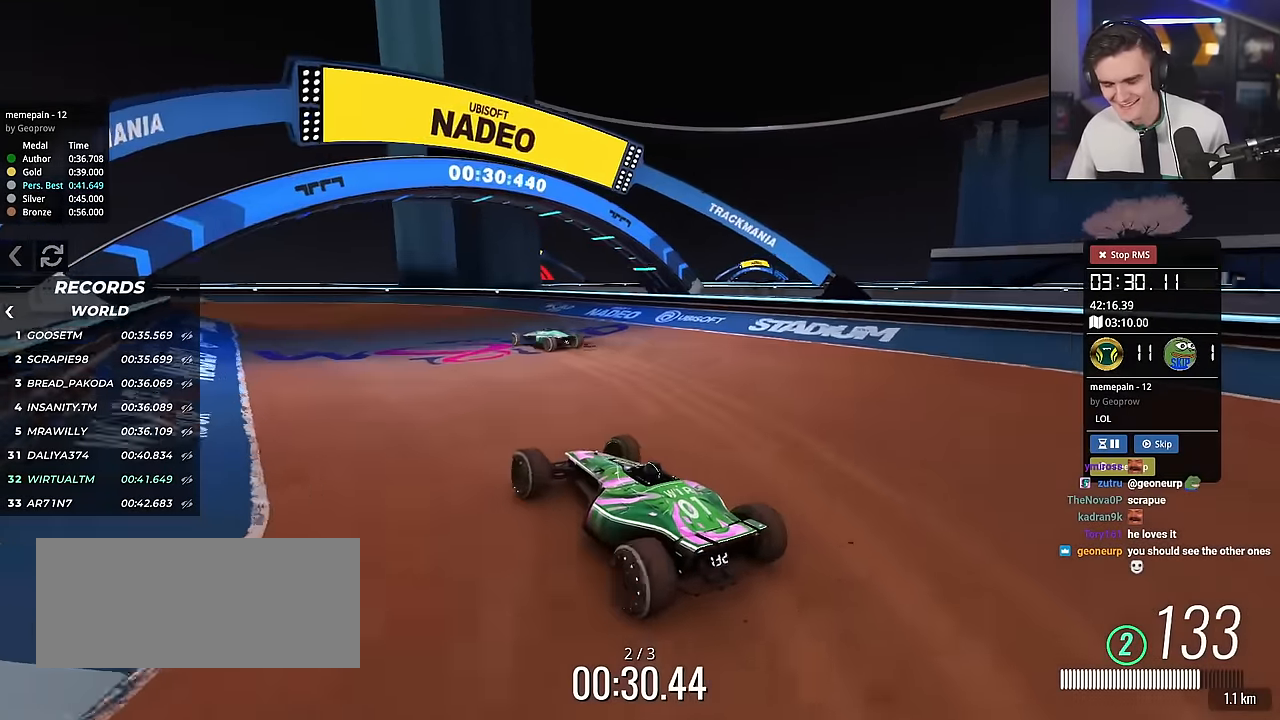
{"keys": ["up"], "events": [[50, "left", "down"], [467, "left", "up"]]}
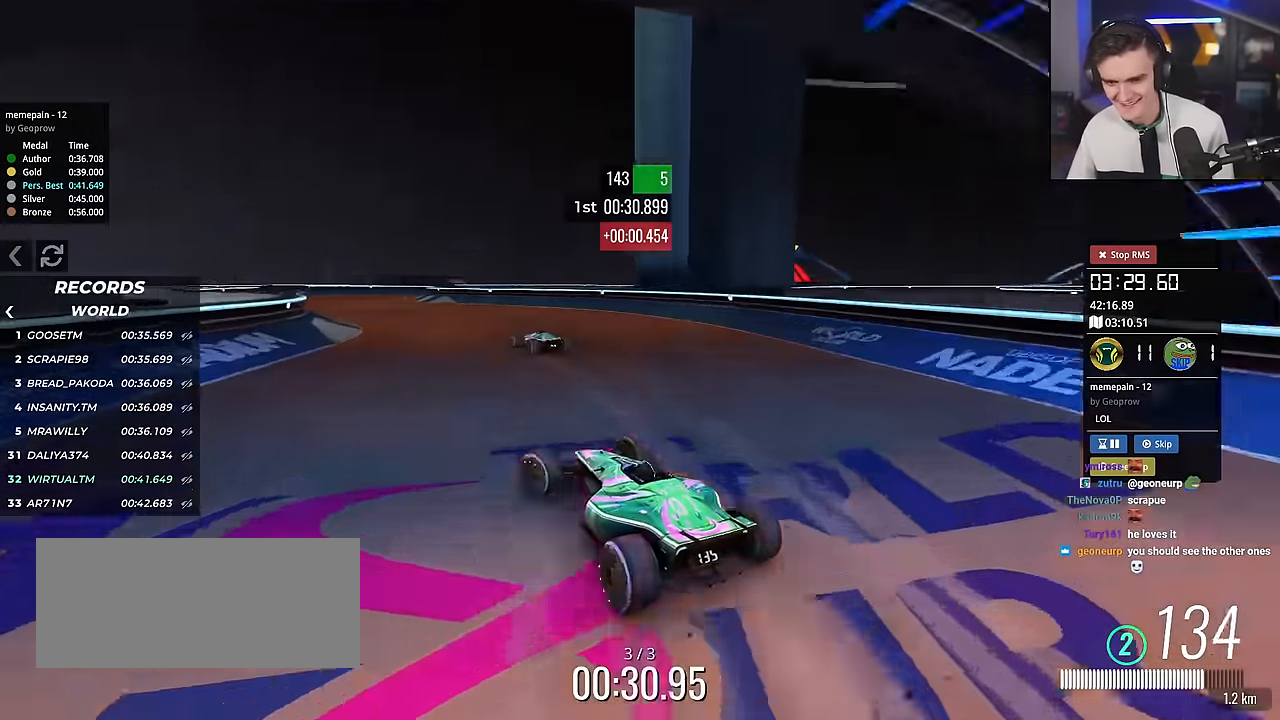
{"keys": ["left", "up"], "events": [[16, "right", "down"], [150, "right", "up"], [450, "left", "down"]]}
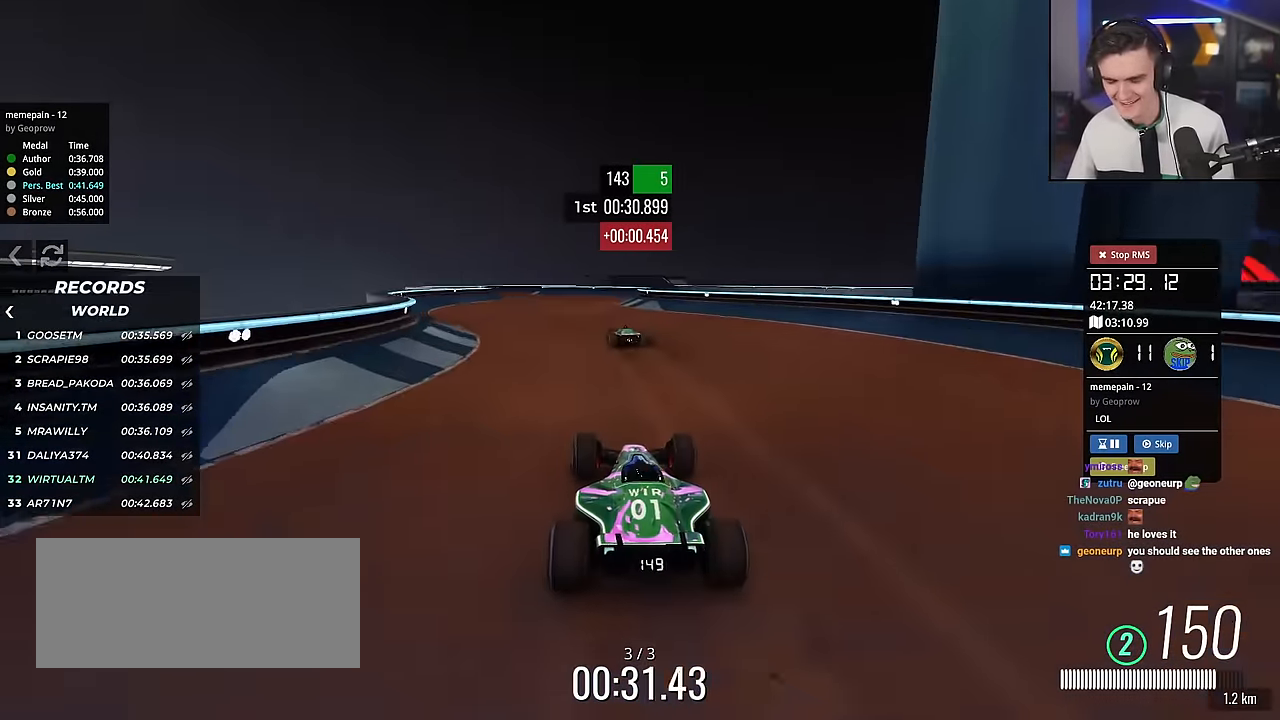
{"keys": ["up"], "events": [[50, "left", "up"]]}
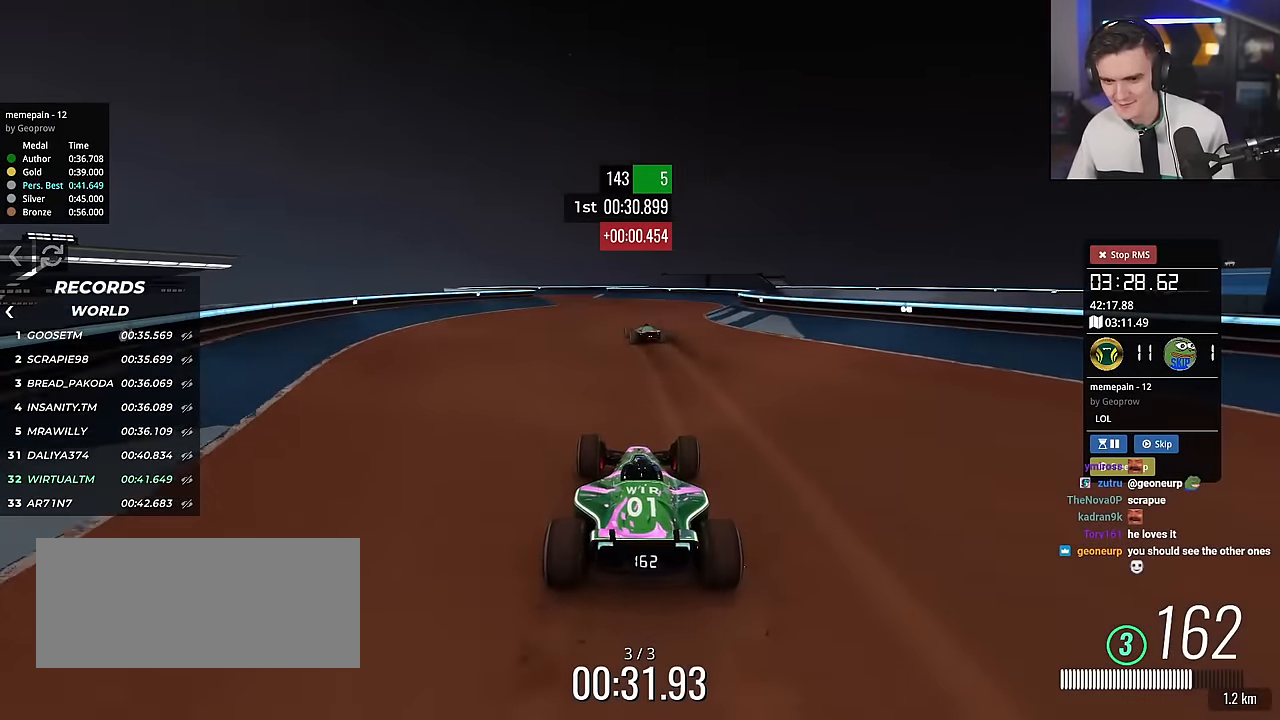
{"keys": ["up"], "events": [[200, "left", "down"], [300, "left", "up"]]}
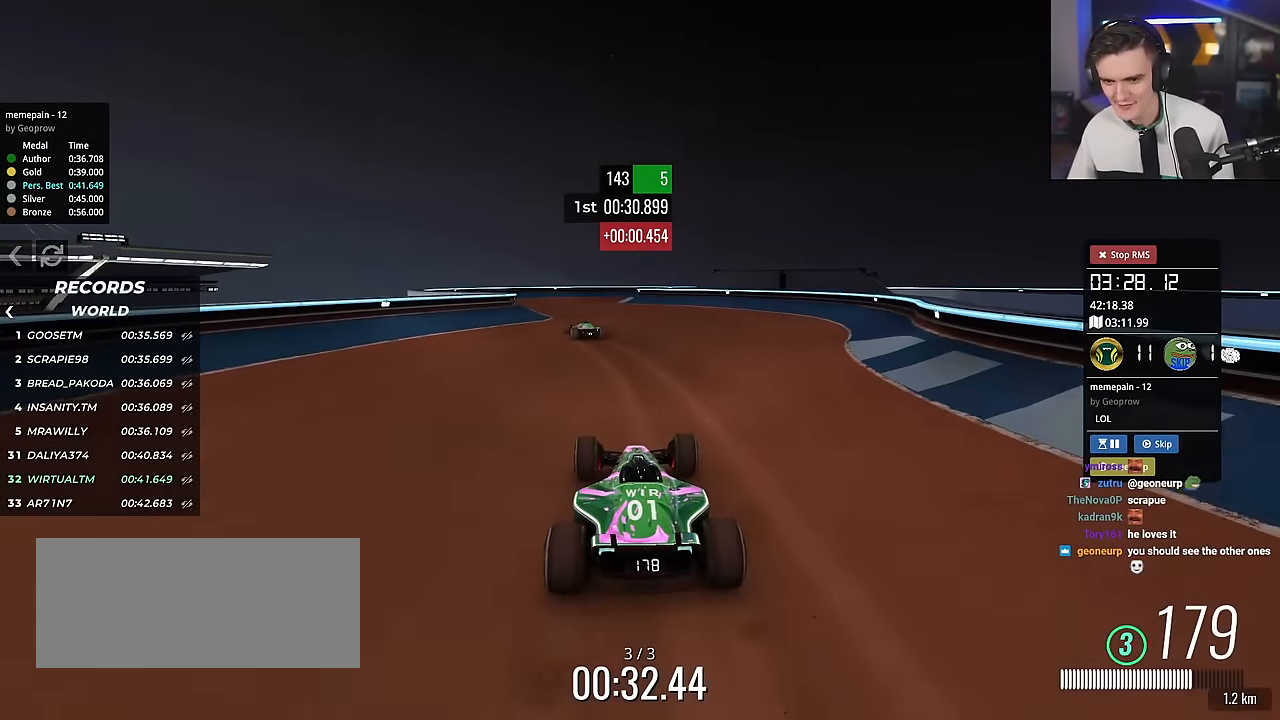
{"keys": ["brake", "right"], "events": [[33, "left", "down"], [266, "left", "up"], [317, "up", "up"], [367, "right", "down"], [500, "brake", "down"]]}
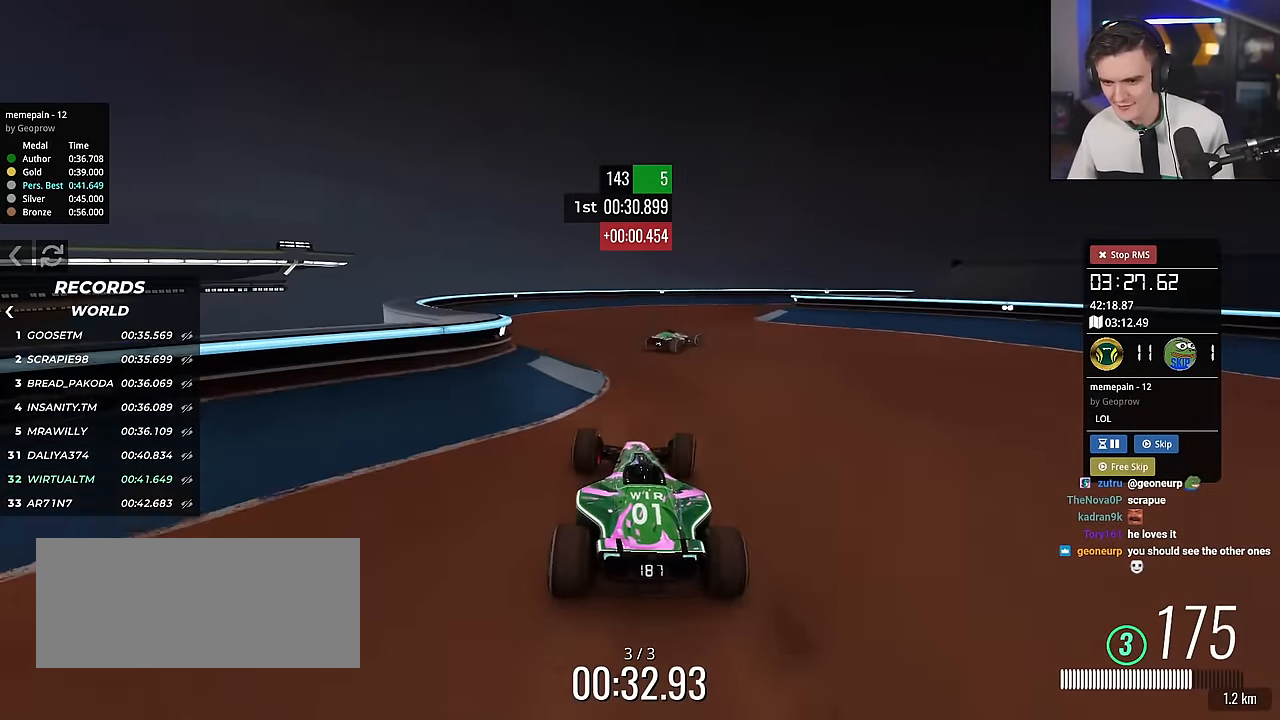
{"keys": ["right", "up"], "events": [[434, "up", "down"], [467, "brake", "up"]]}
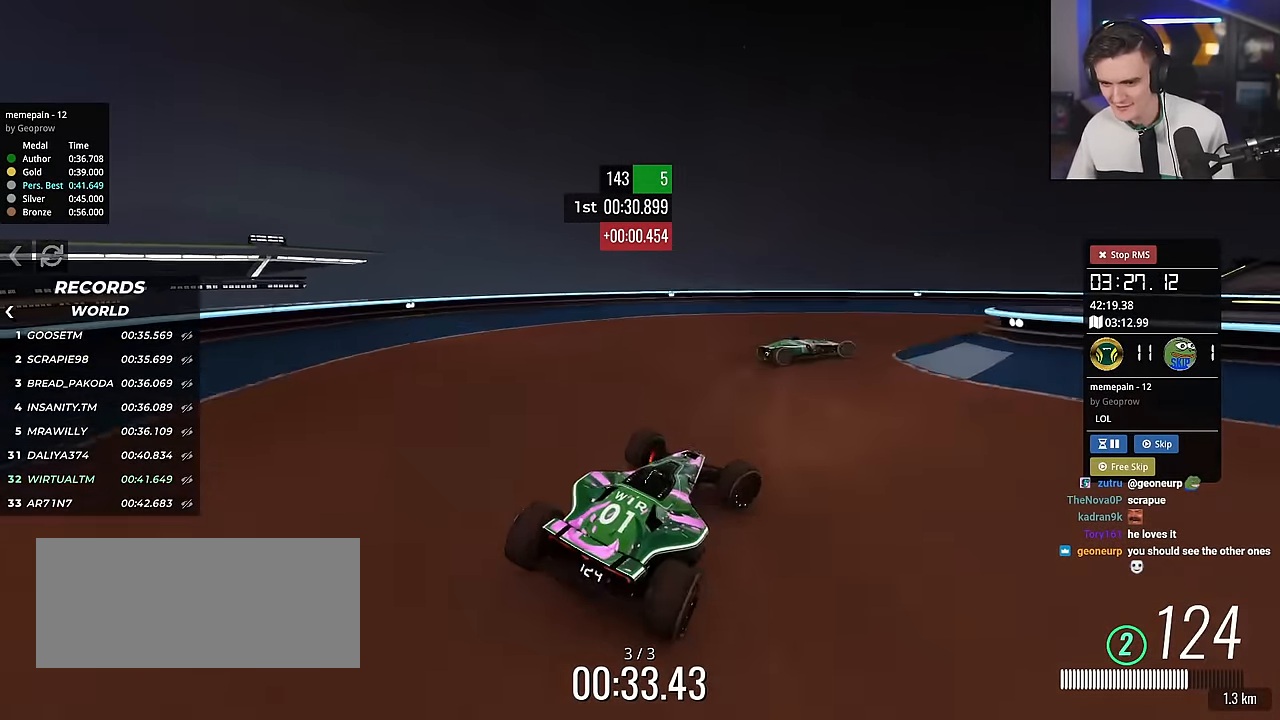
{"keys": ["right", "up"], "events": []}
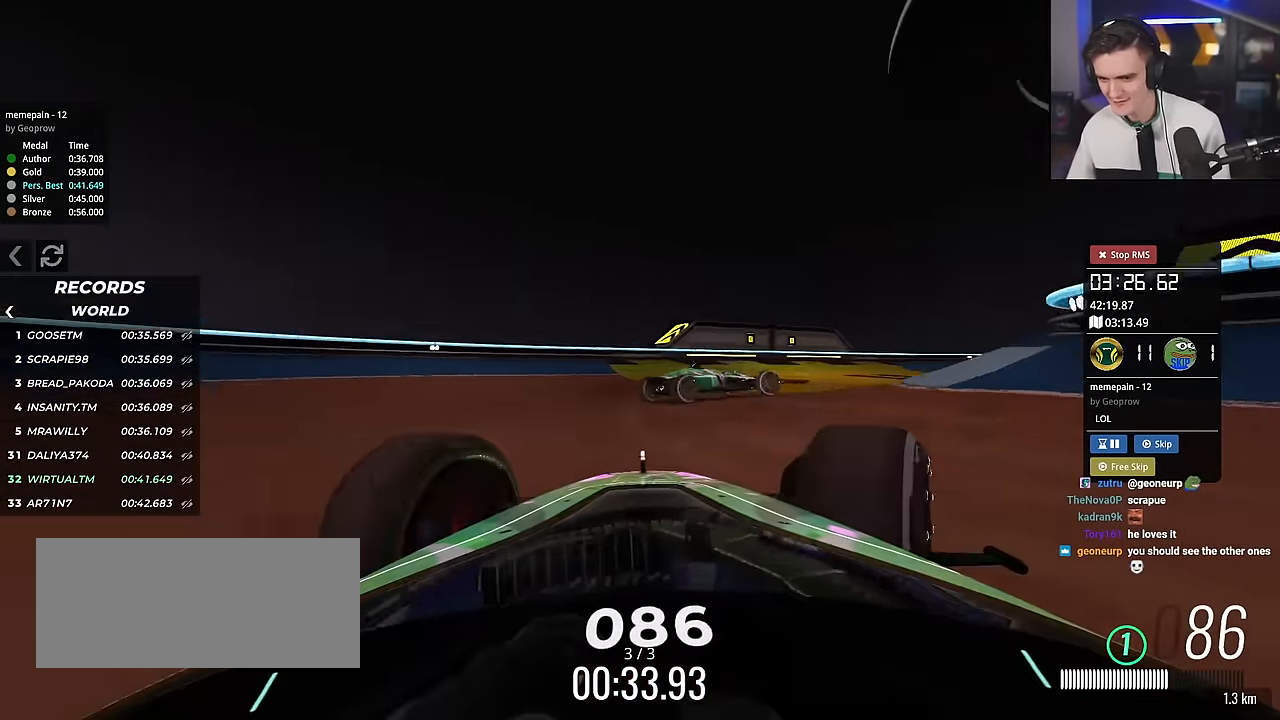
{"keys": ["up"], "events": [[367, "right", "up"]]}
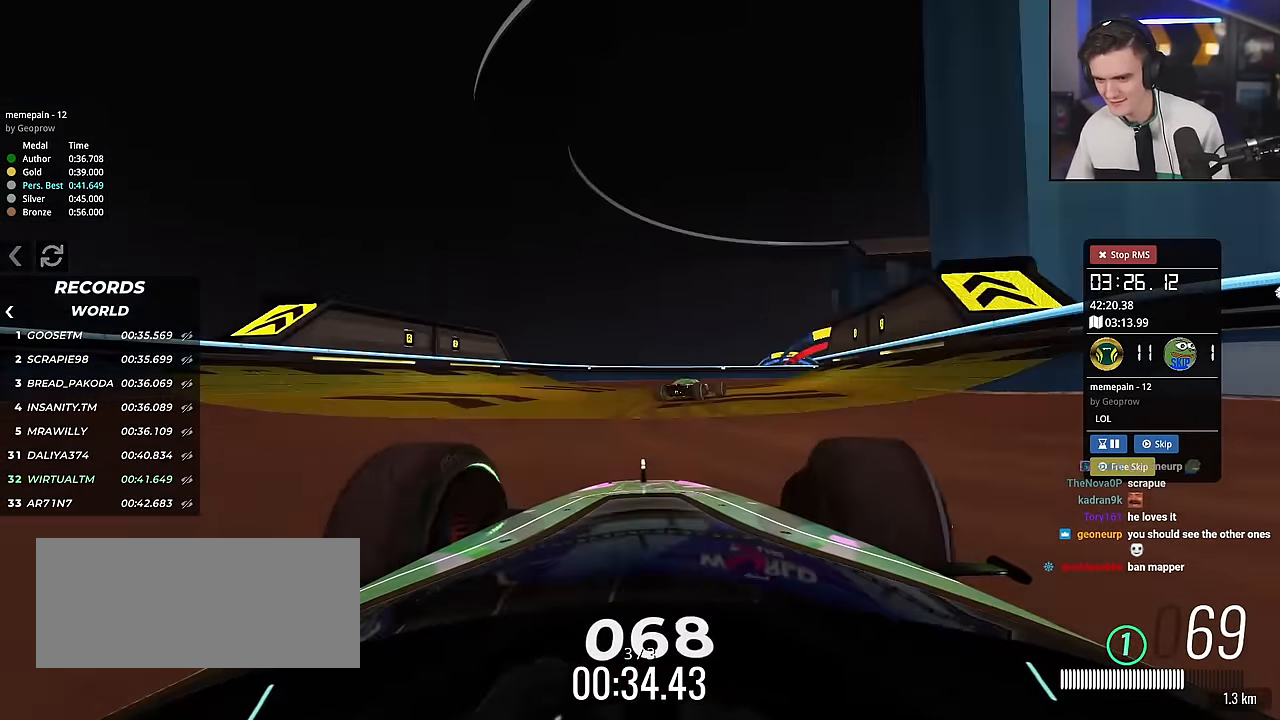
{"keys": ["up"], "events": [[383, "right", "down"], [466, "right", "up"]]}
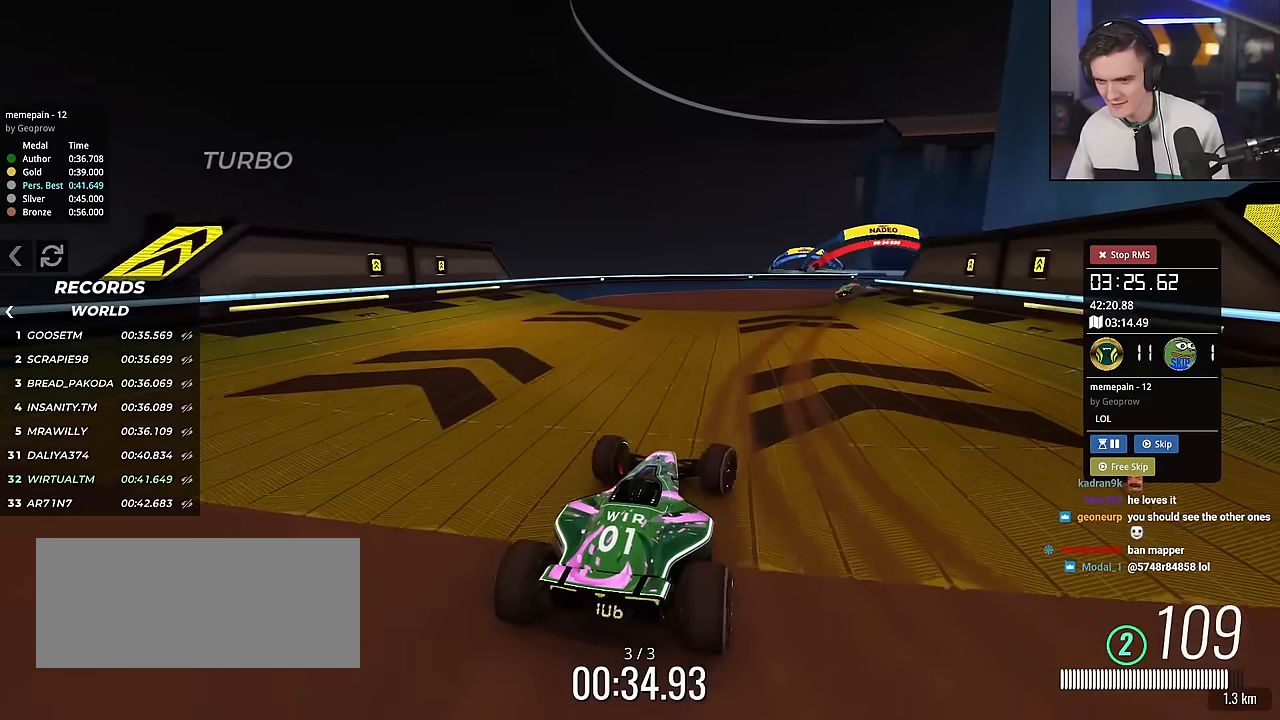
{"keys": ["up"], "events": [[117, "right", "down"], [200, "right", "up"], [300, "right", "down"], [484, "right", "up"]]}
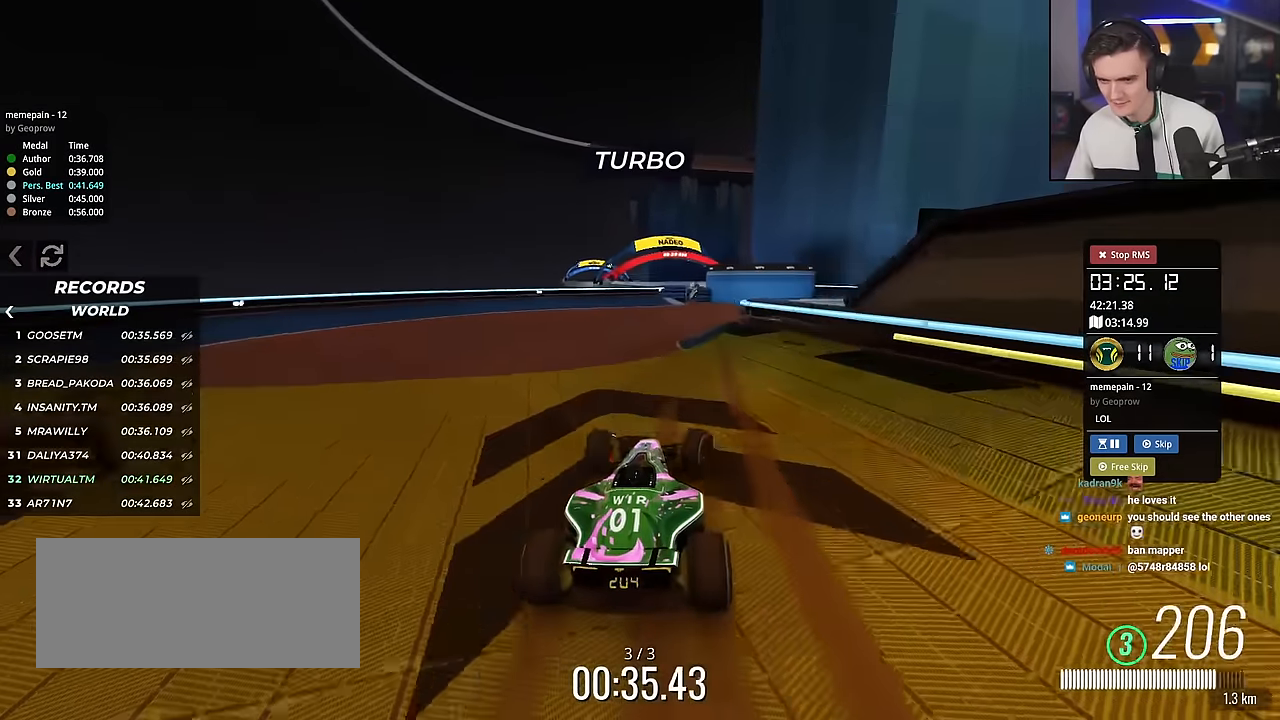
{"keys": ["left", "up"], "events": [[34, "left", "down"], [134, "left", "up"], [267, "left", "down"]]}
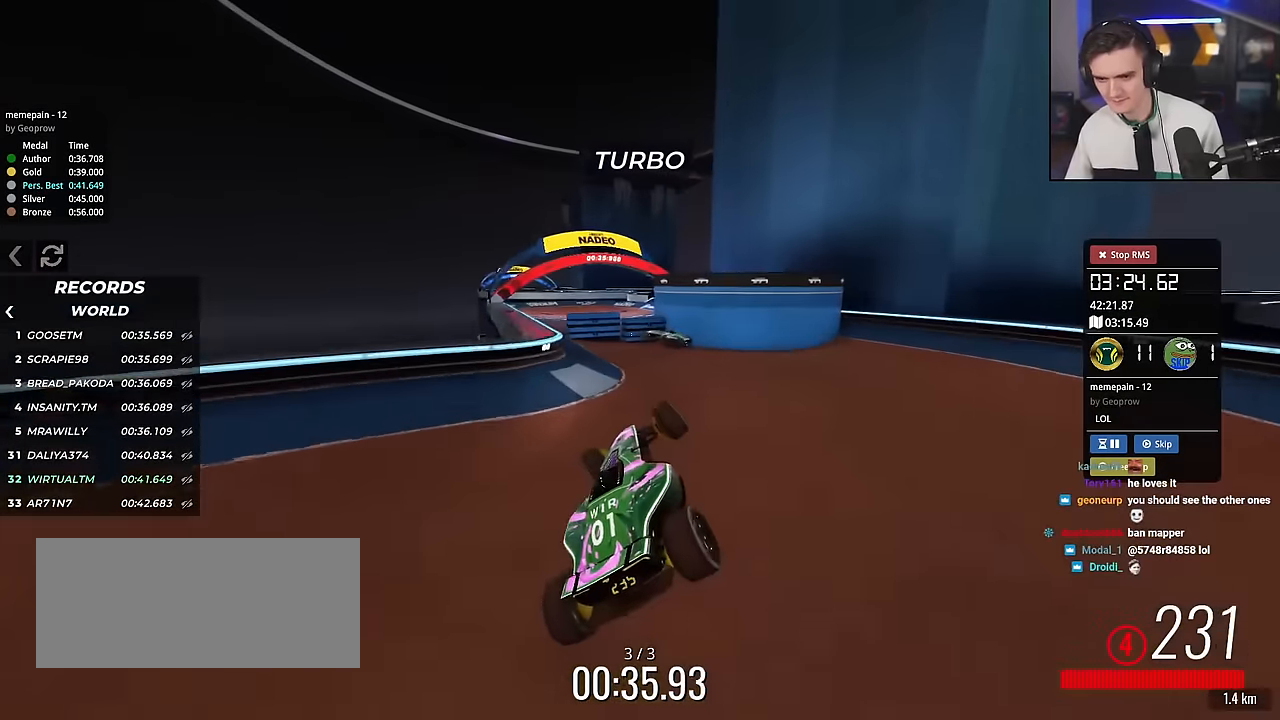
{"keys": ["brake", "left", "up"], "events": [[283, "brake", "down"]]}
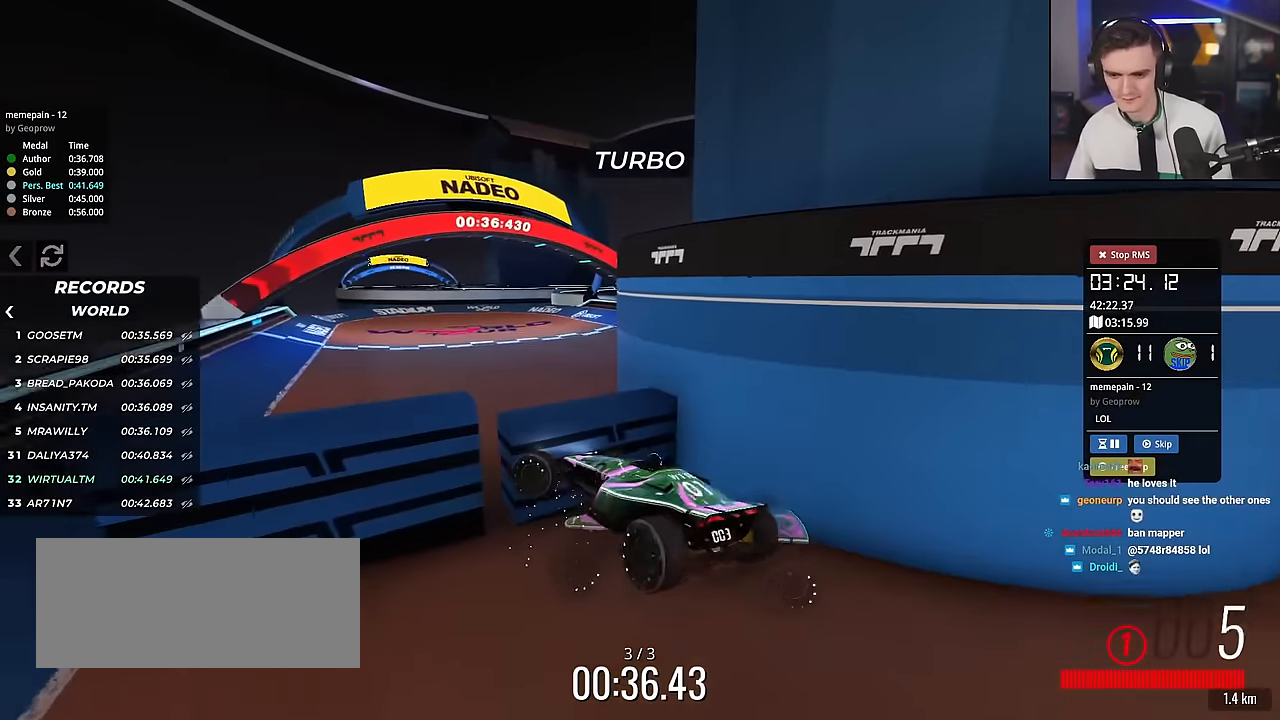
{"keys": ["up"], "events": [[150, "right", "down"], [167, "left", "up"], [201, "brake", "up"], [301, "right", "up"]]}
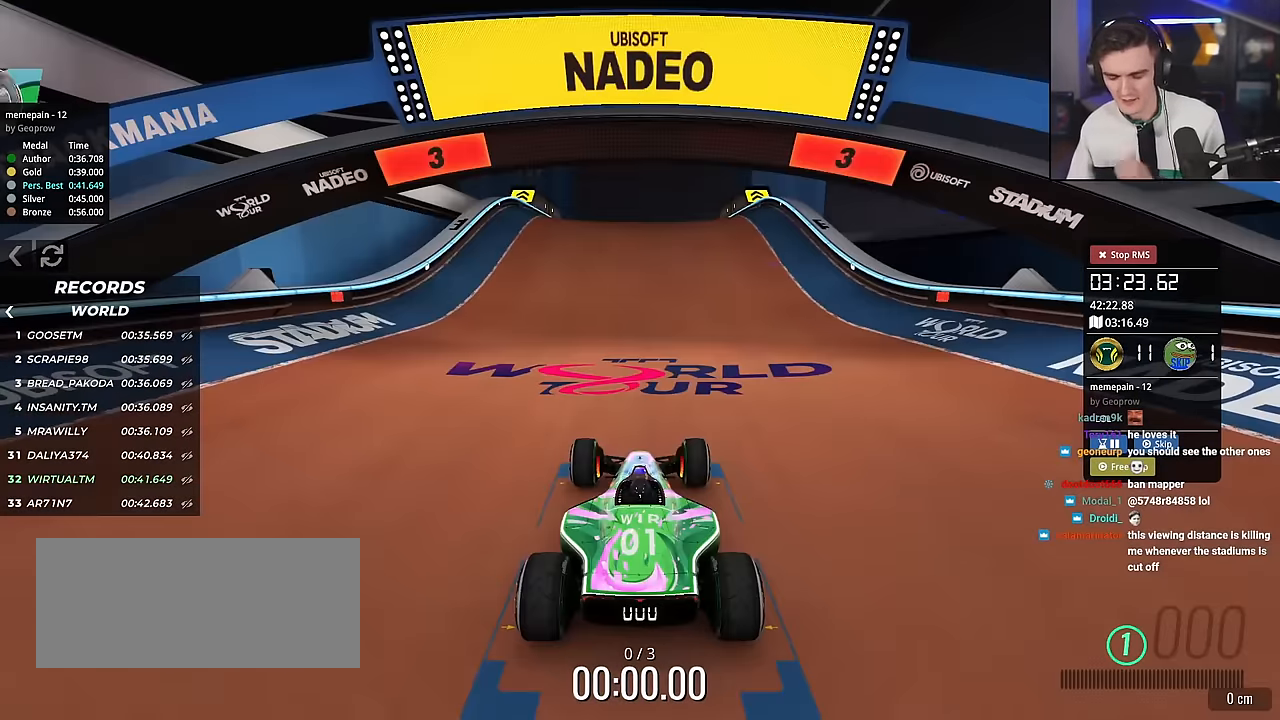
{"keys": ["up"], "events": []}
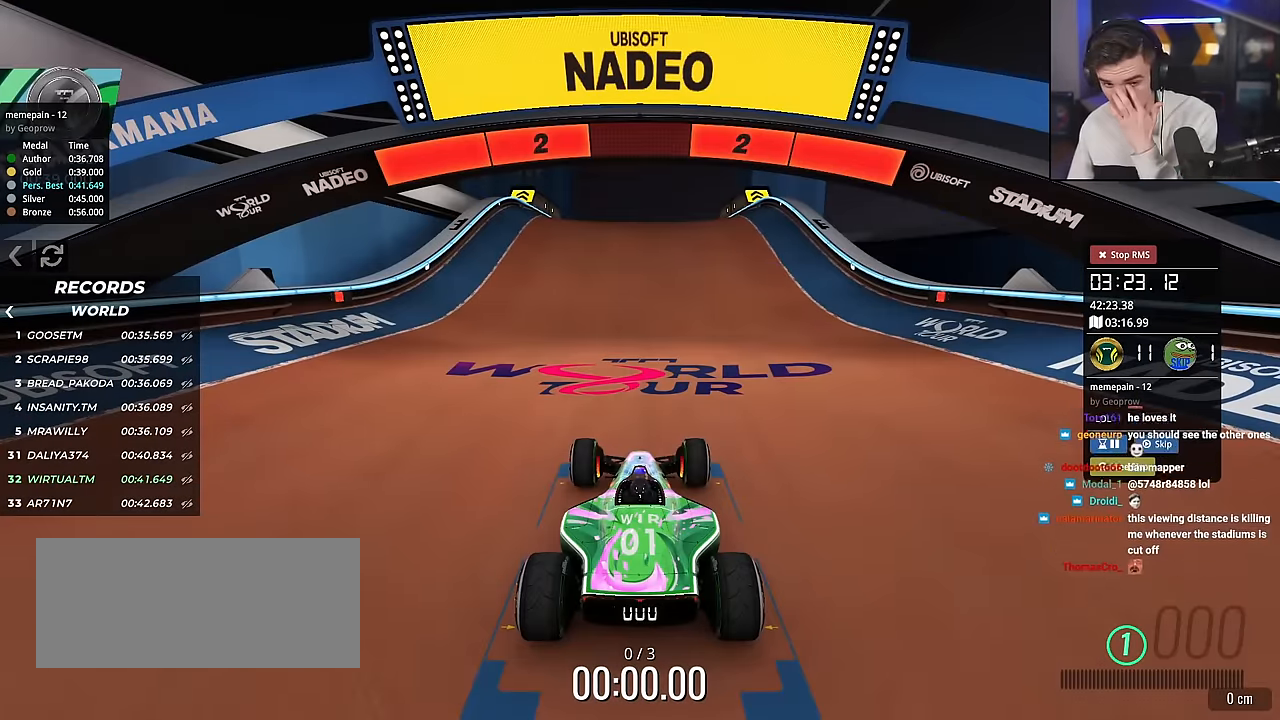
{"keys": ["up"], "events": []}
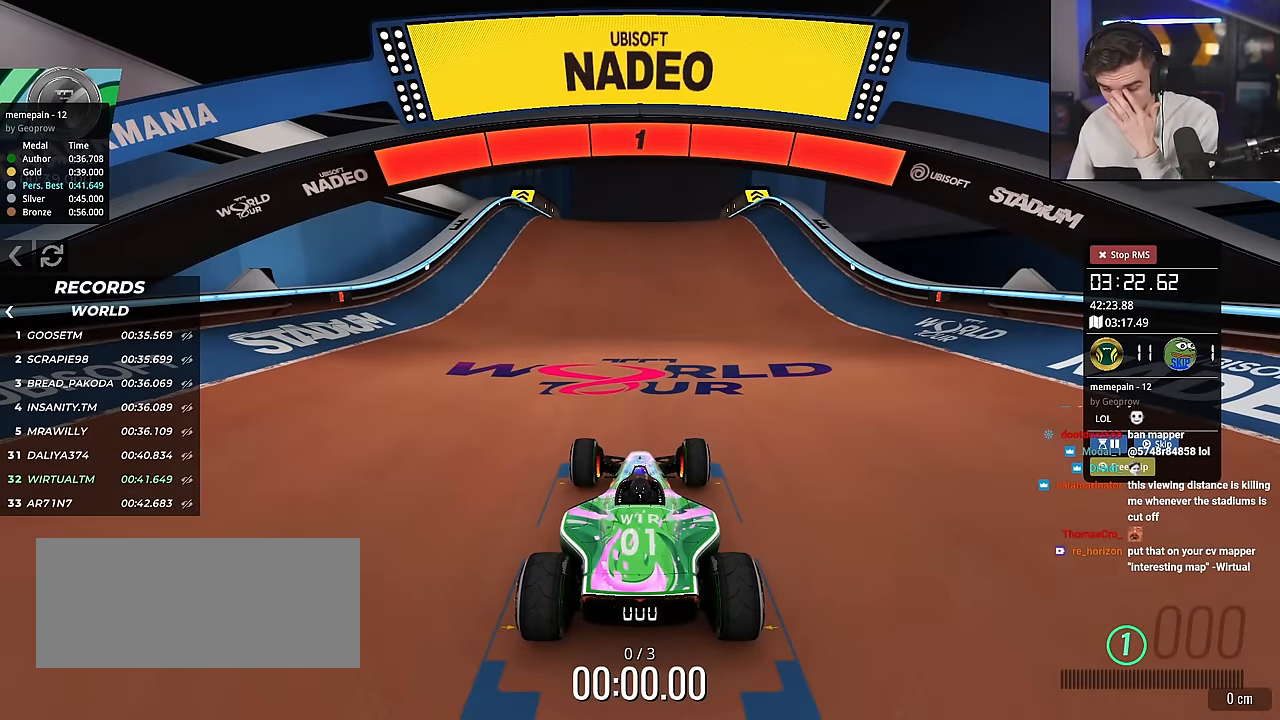
{"keys": ["up"], "events": []}